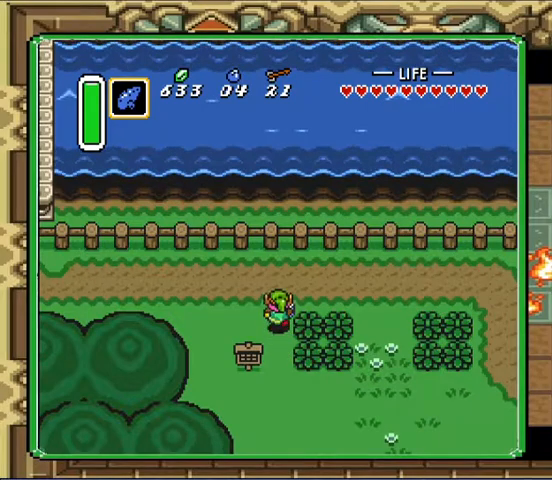
Gameplay with a controller (Nintendo layout); each line is a JSON object with the inputs held at the frame after it. "events" lists button and stick changes between this image and that frame as [ms after this image, input, new state], when the widget could be followed in between. Not read: A B L3 R3 X Y.
{"buttons": [], "events": [[233, "DPAD_LEFT", "down"], [233, "DPAD_UP", "up"], [333, "DPAD_LEFT", "up"]]}
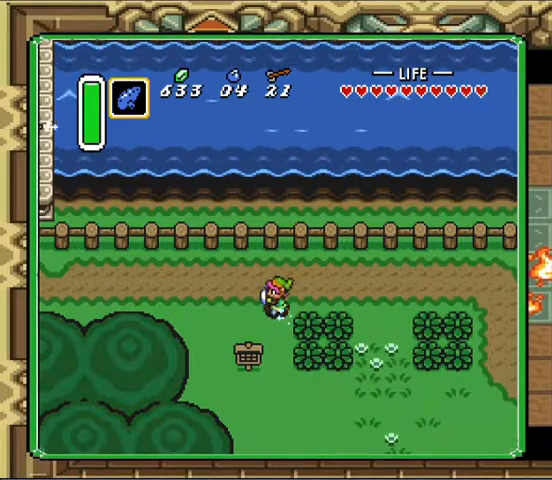
{"buttons": [], "events": []}
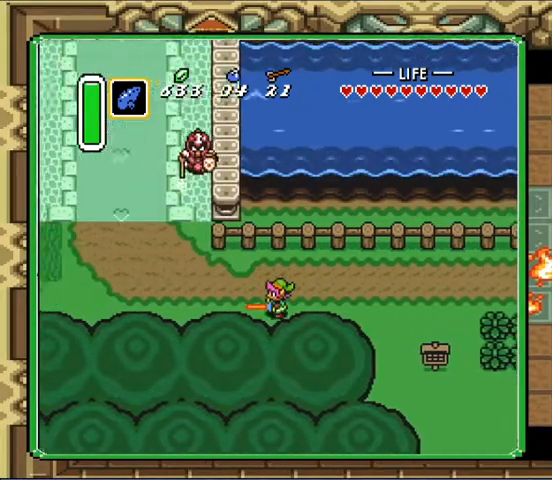
{"buttons": ["DPAD_UP"], "events": [[433, "DPAD_UP", "down"]]}
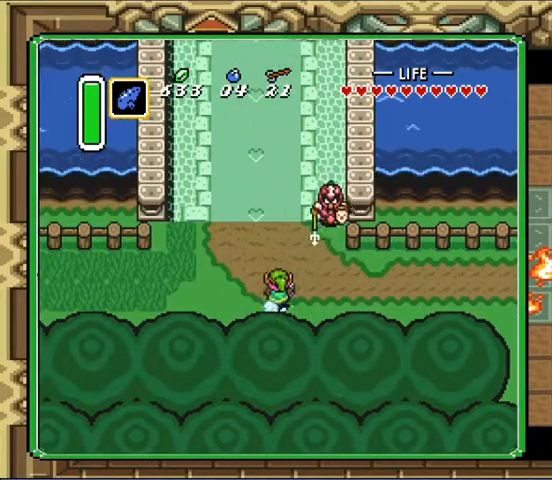
{"buttons": [], "events": [[33, "DPAD_UP", "up"]]}
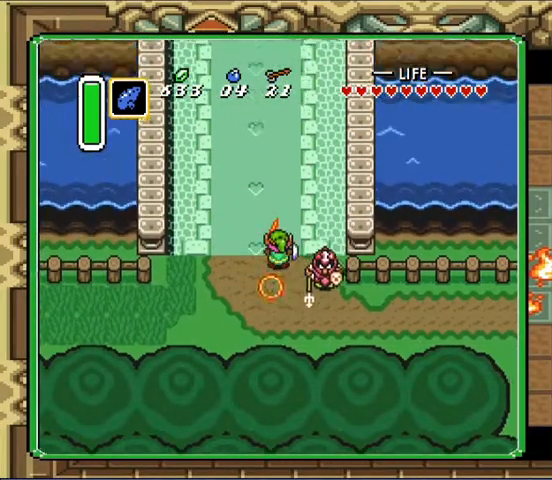
{"buttons": [], "events": []}
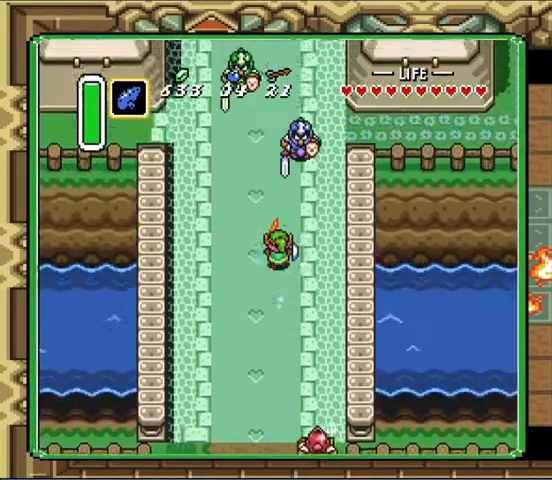
{"buttons": [], "events": []}
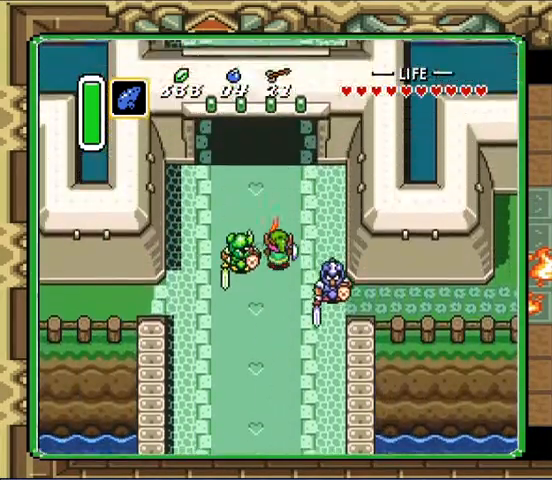
{"buttons": [], "events": []}
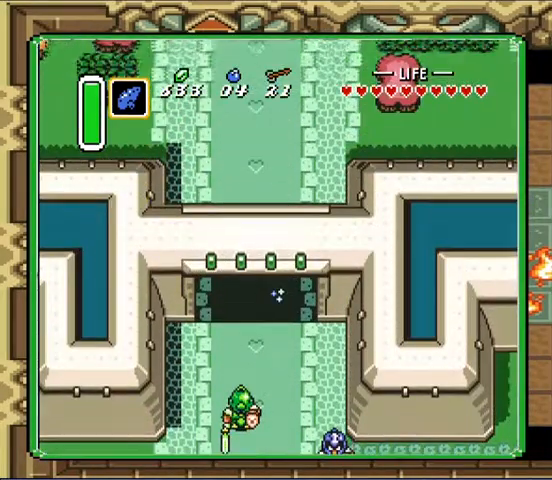
{"buttons": [], "events": []}
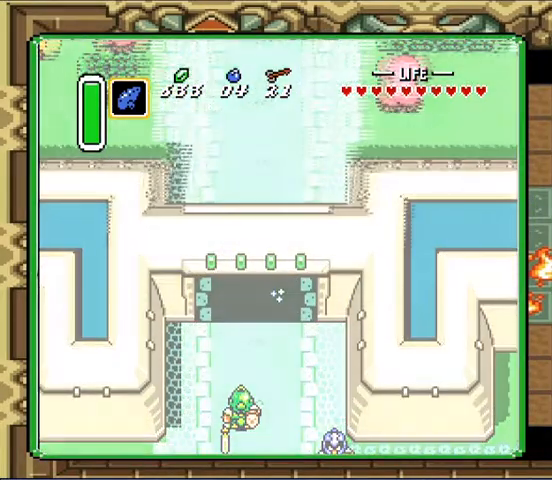
{"buttons": [], "events": []}
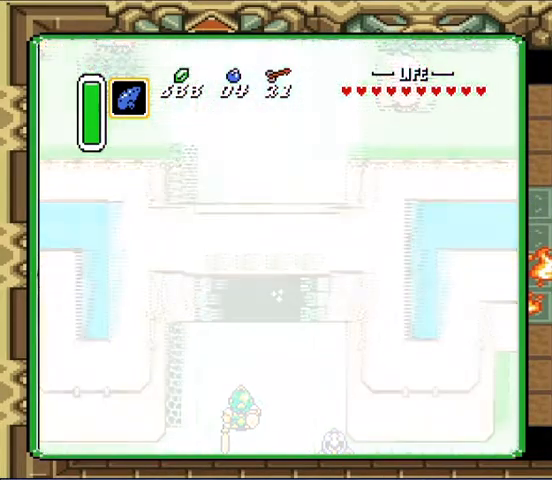
{"buttons": [], "events": []}
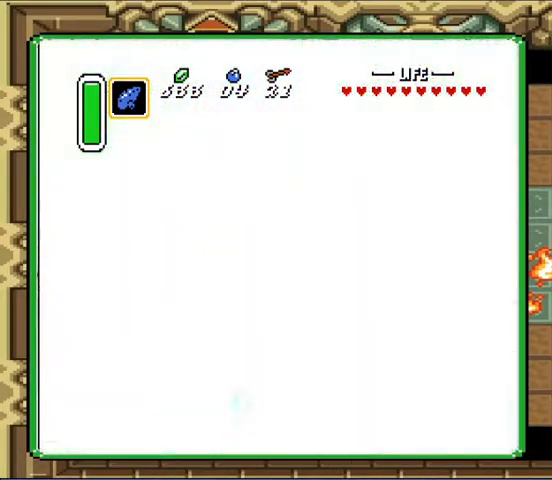
{"buttons": [], "events": []}
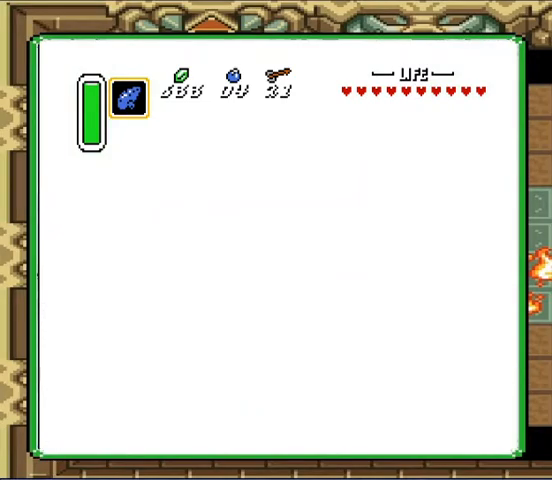
{"buttons": [], "events": []}
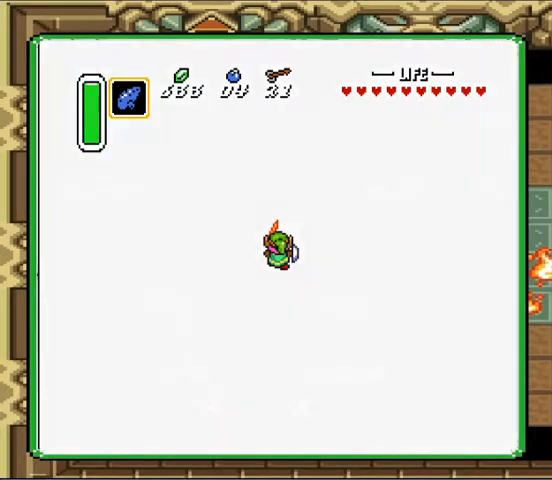
{"buttons": [], "events": []}
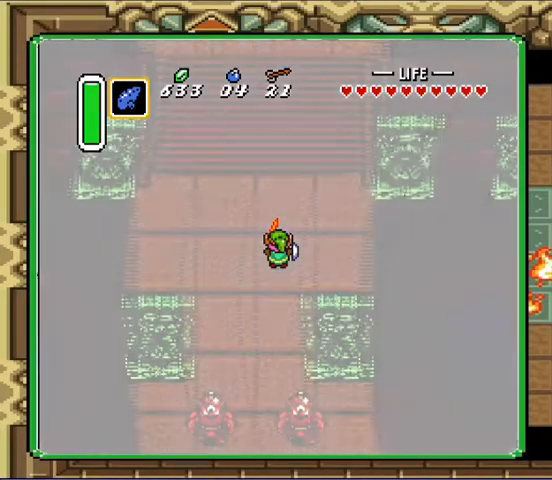
{"buttons": ["DPAD_RIGHT"], "events": [[500, "DPAD_RIGHT", "down"]]}
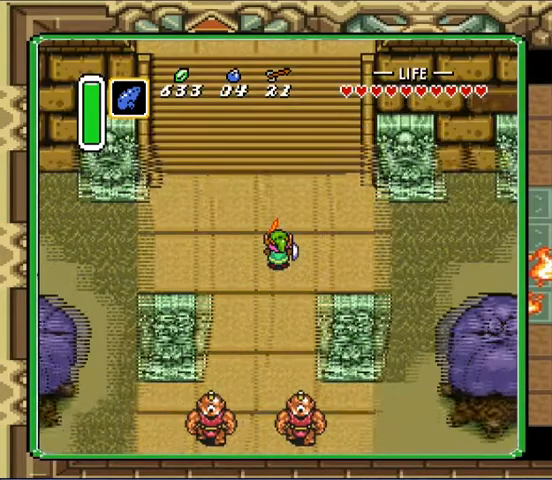
{"buttons": ["DPAD_RIGHT"], "events": []}
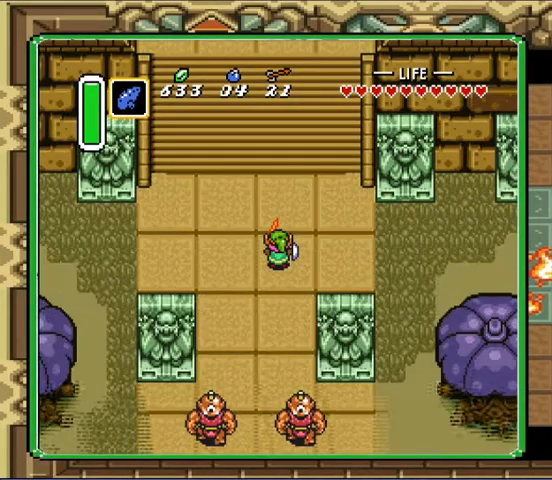
{"buttons": ["DPAD_DOWN", "DPAD_RIGHT"], "events": [[33, "DPAD_DOWN", "down"]]}
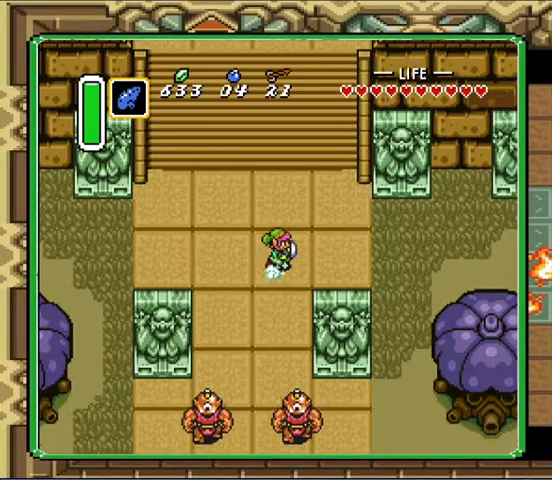
{"buttons": [], "events": [[133, "DPAD_DOWN", "up"], [500, "DPAD_RIGHT", "up"]]}
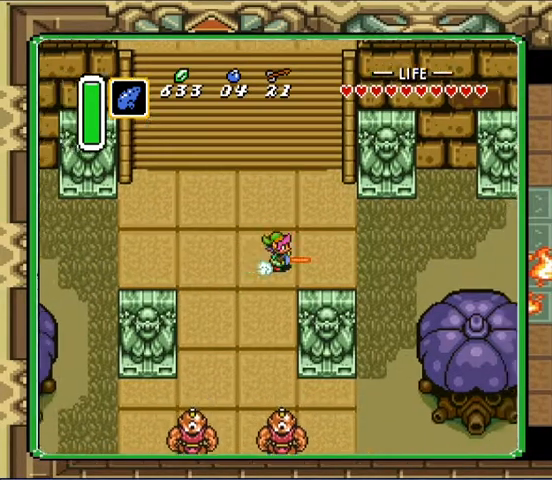
{"buttons": [], "events": []}
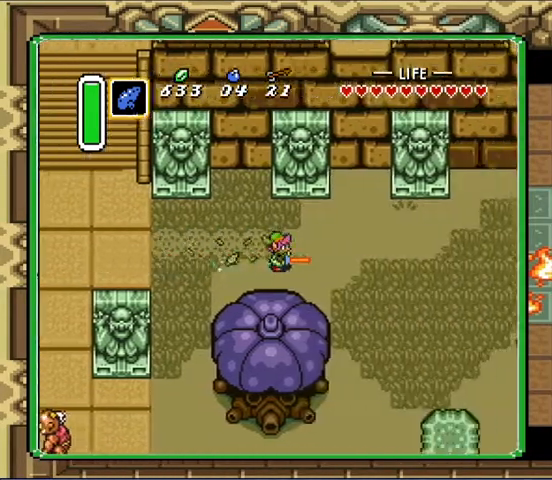
{"buttons": [], "events": []}
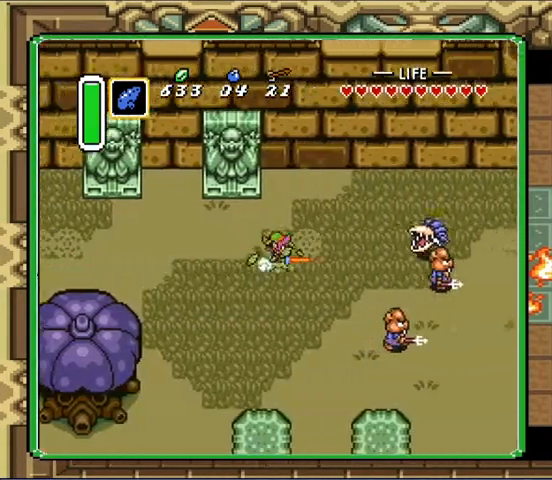
{"buttons": [], "events": []}
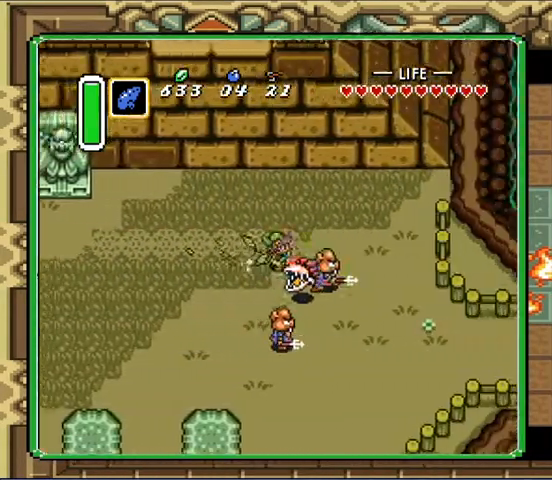
{"buttons": ["DPAD_DOWN"], "events": [[433, "DPAD_DOWN", "down"]]}
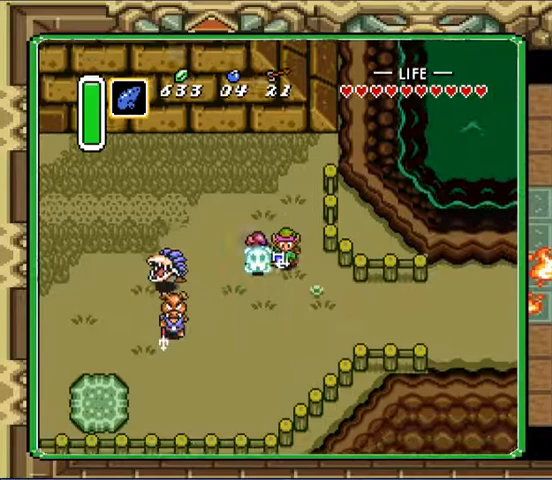
{"buttons": ["DPAD_RIGHT"], "events": [[200, "DPAD_RIGHT", "down"], [433, "DPAD_DOWN", "up"]]}
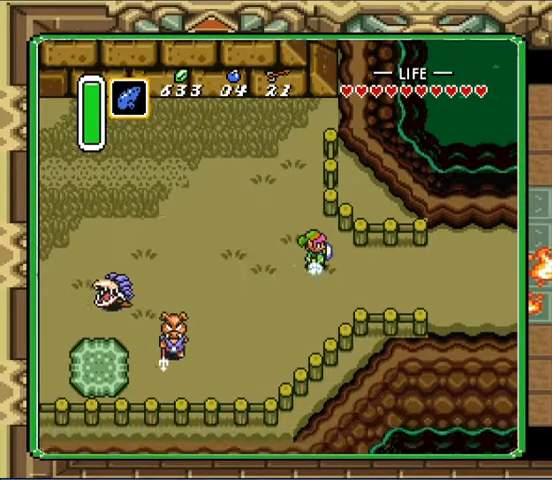
{"buttons": [], "events": [[33, "DPAD_RIGHT", "up"]]}
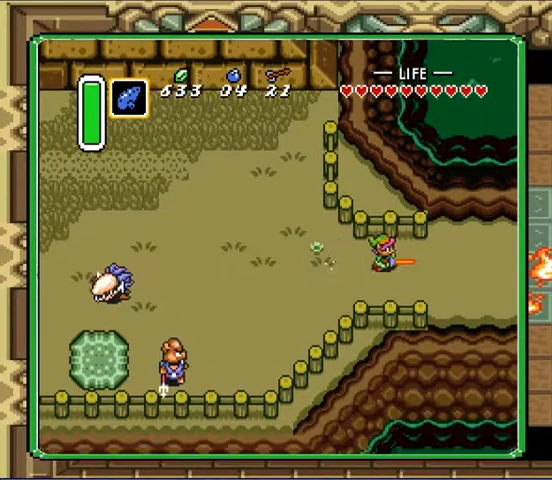
{"buttons": [], "events": []}